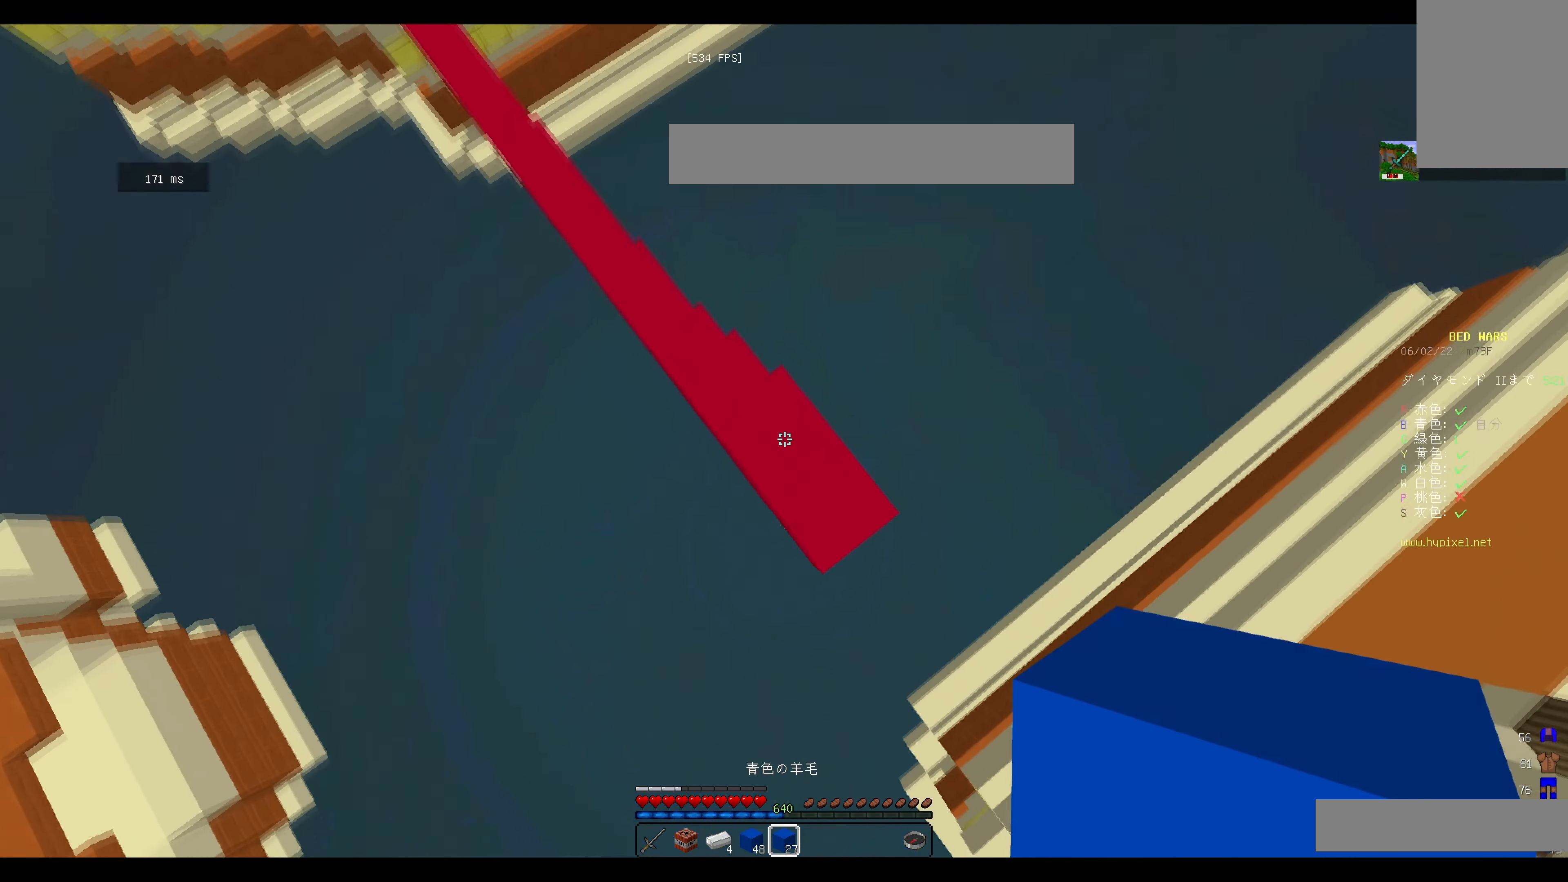
Gameplay with keyboard and mouse; each line is a JSON object with the keys and mouse buttons held at the frame after it. "events" lists presses ("down") and releases ("up") of "a", "d", "s", "w", "mouse_left" and "mouse_right" between this image and that frame as [ms after this image, input, new state], when the widget could be followed in between. "mouse_left", "mouse_right" = the "left", "right" buttons of the "mouse" list. No other keys are recorded. Fast repeated clicks can show as one long hold. Mouse movement is not recorded.
{"keys": ["a", "w"], "mouse": [], "events": [[17, "a", "down"], [33, "mouse_right", "up"], [50, "d", "up"], [67, "a", "up"], [200, "a", "down"]]}
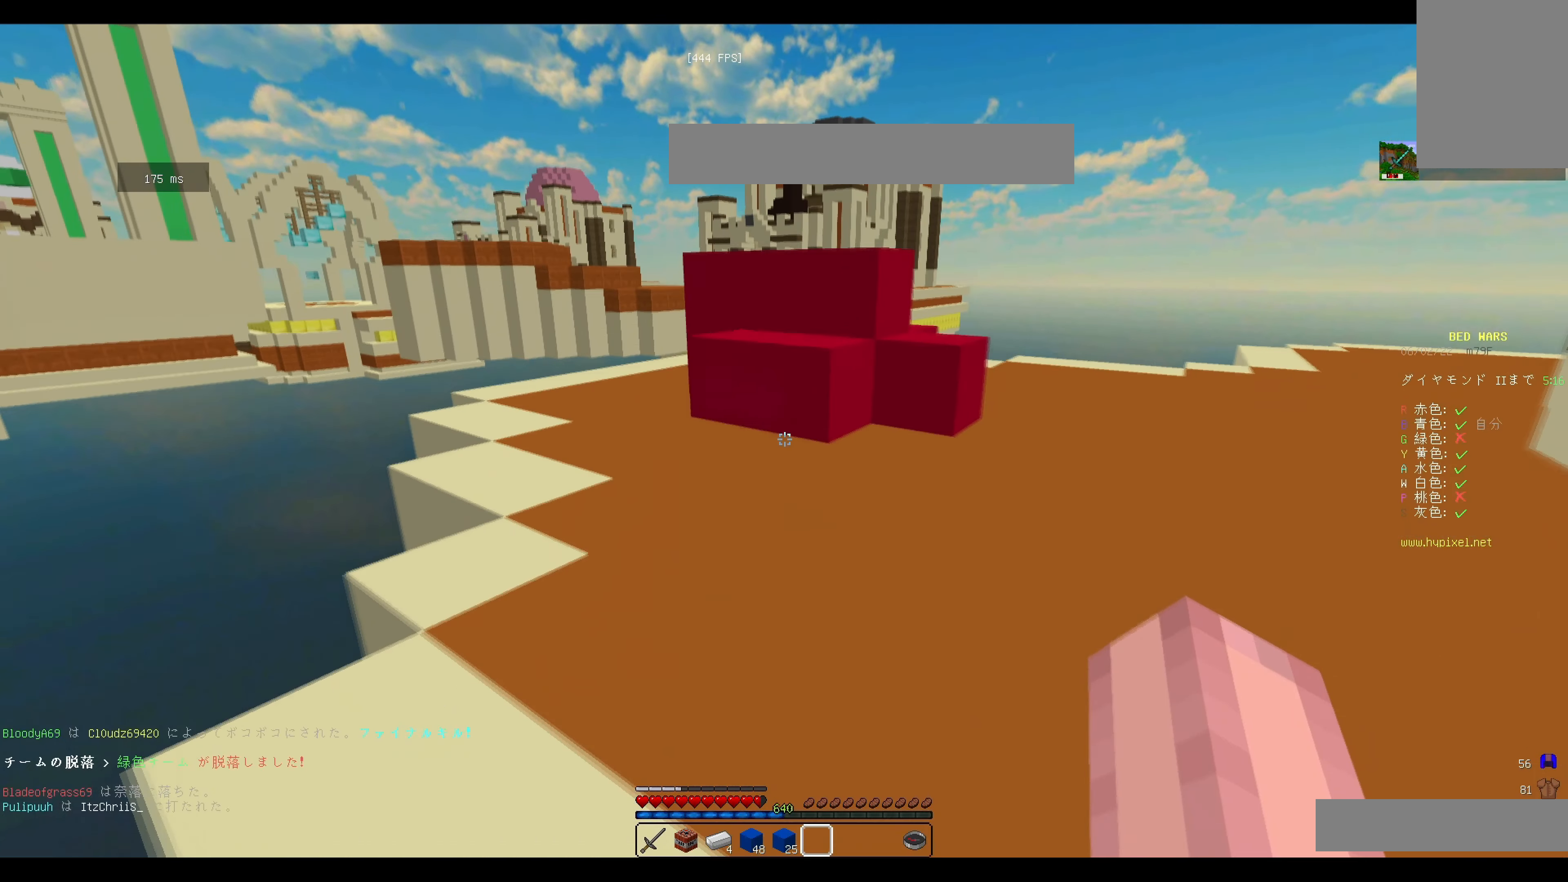
{"keys": ["a", "w"], "mouse": [], "events": [[400, "a", "up"], [483, "a", "down"]]}
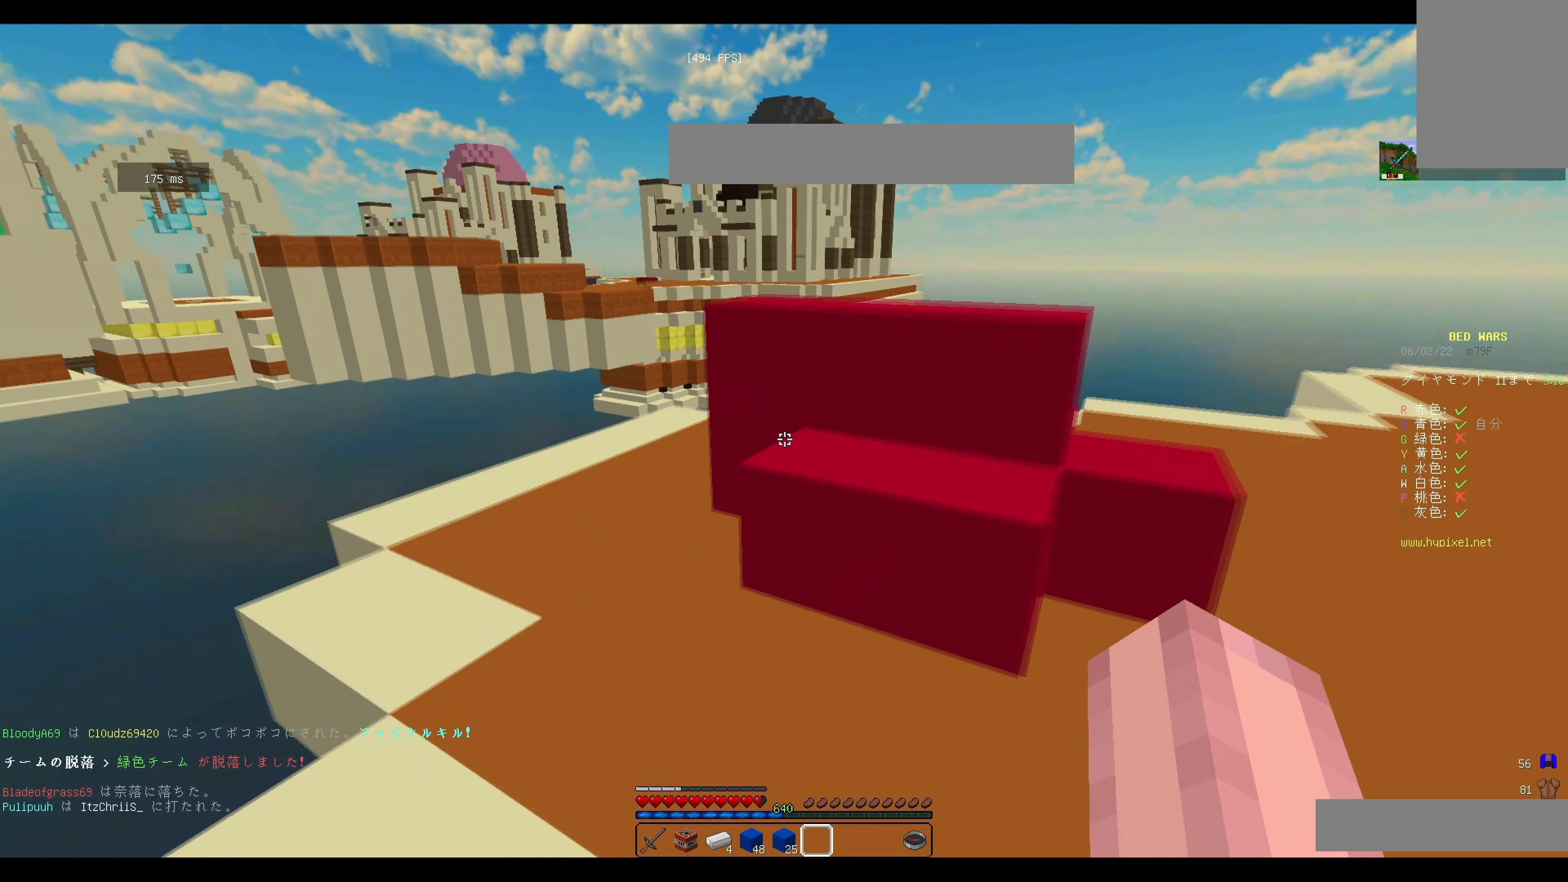
{"keys": ["a", "w"], "mouse": ["left"], "events": [[167, "mouse_left", "down"]]}
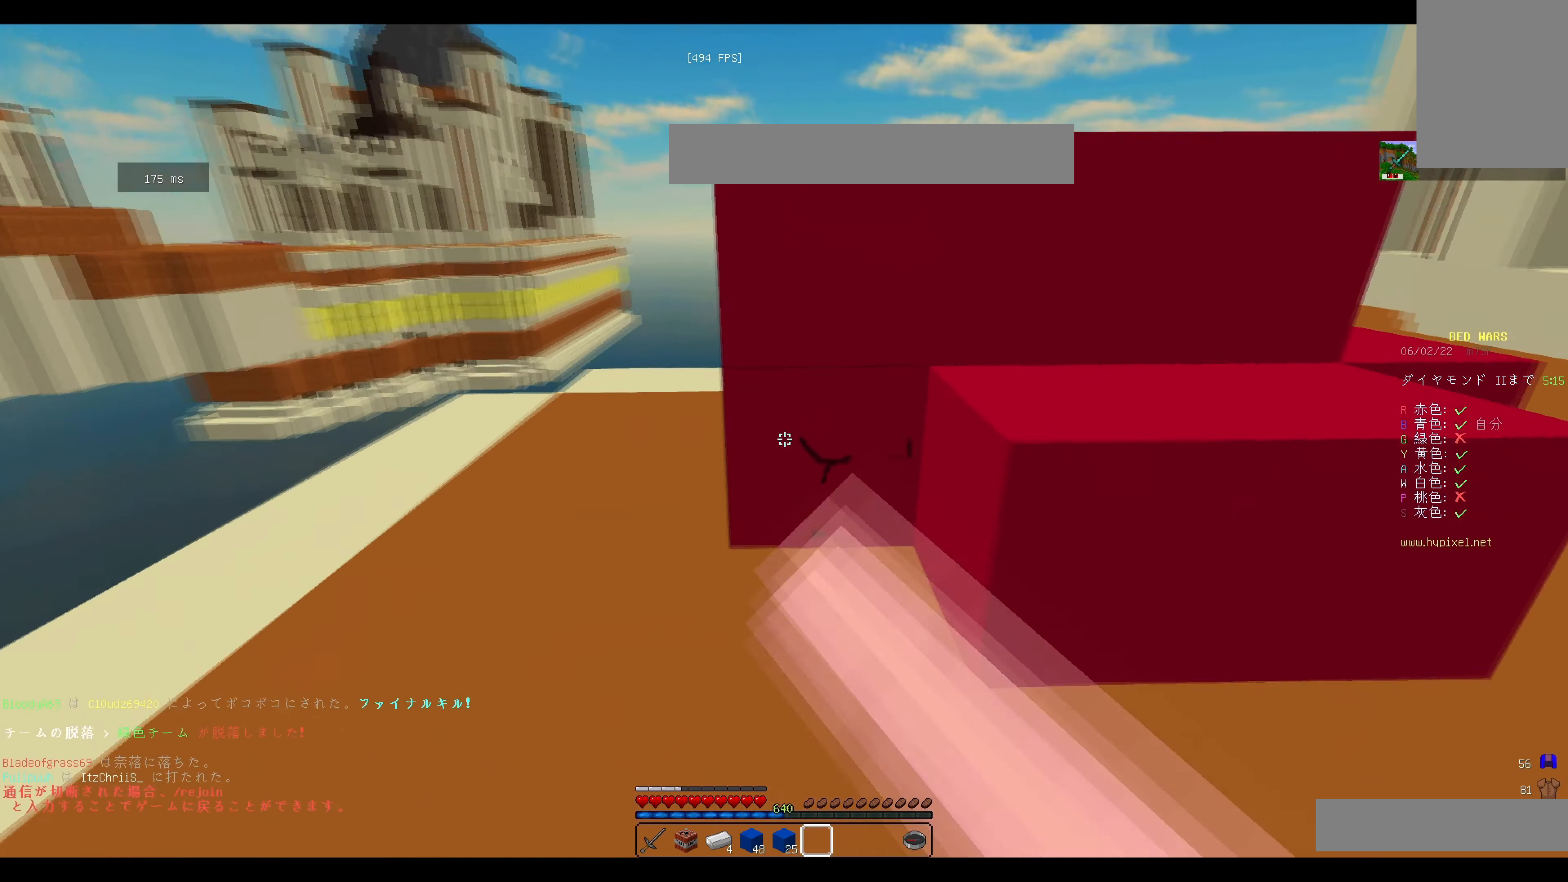
{"keys": ["a"], "mouse": ["left"], "events": [[250, "w", "up"]]}
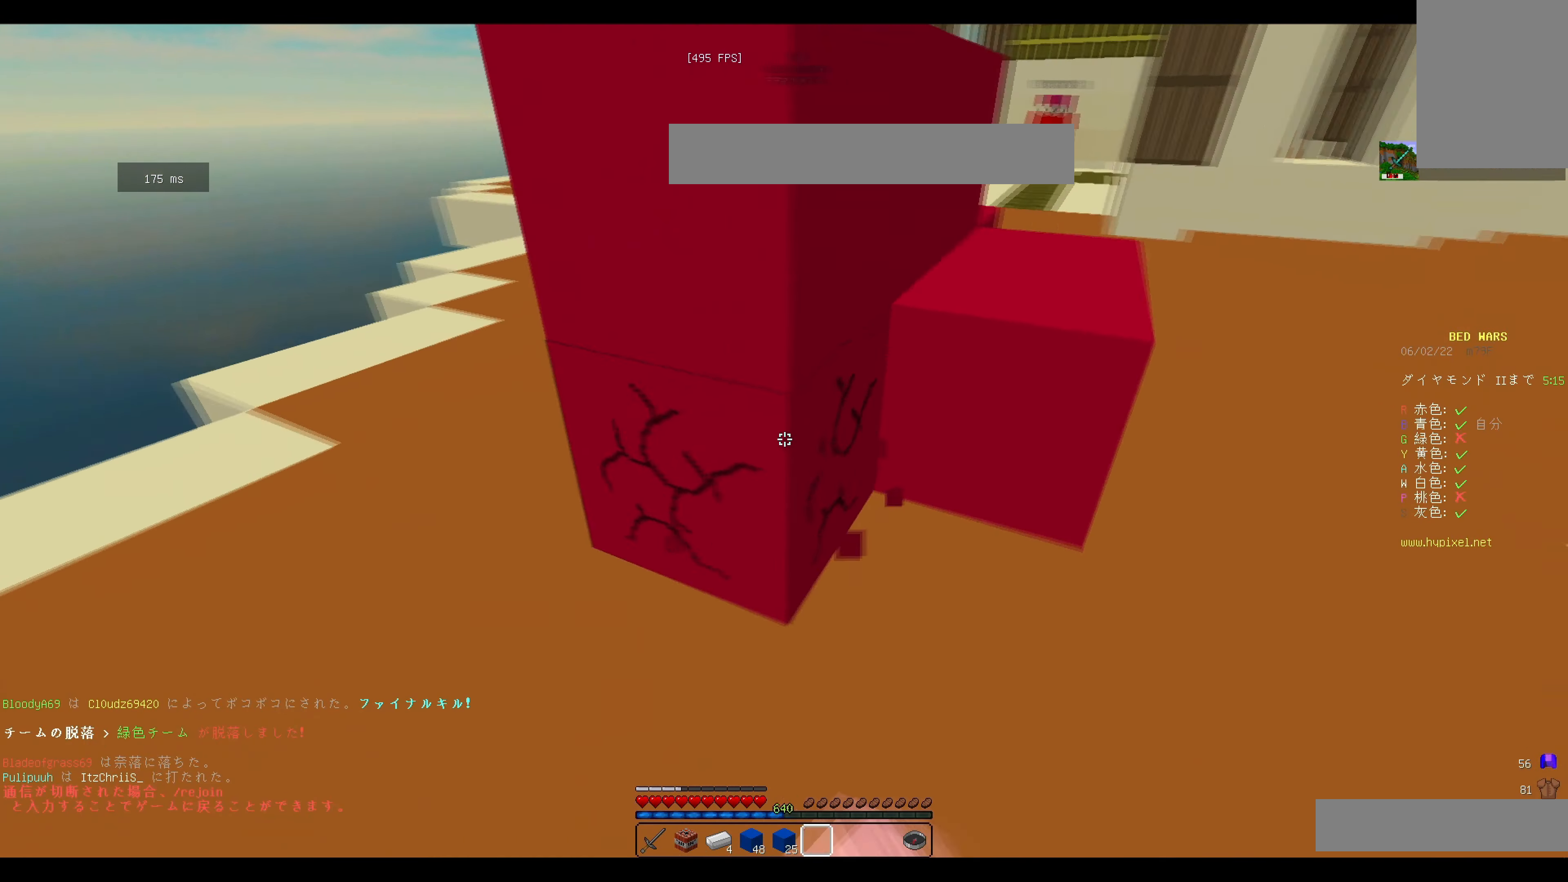
{"keys": ["a"], "mouse": ["left"], "events": []}
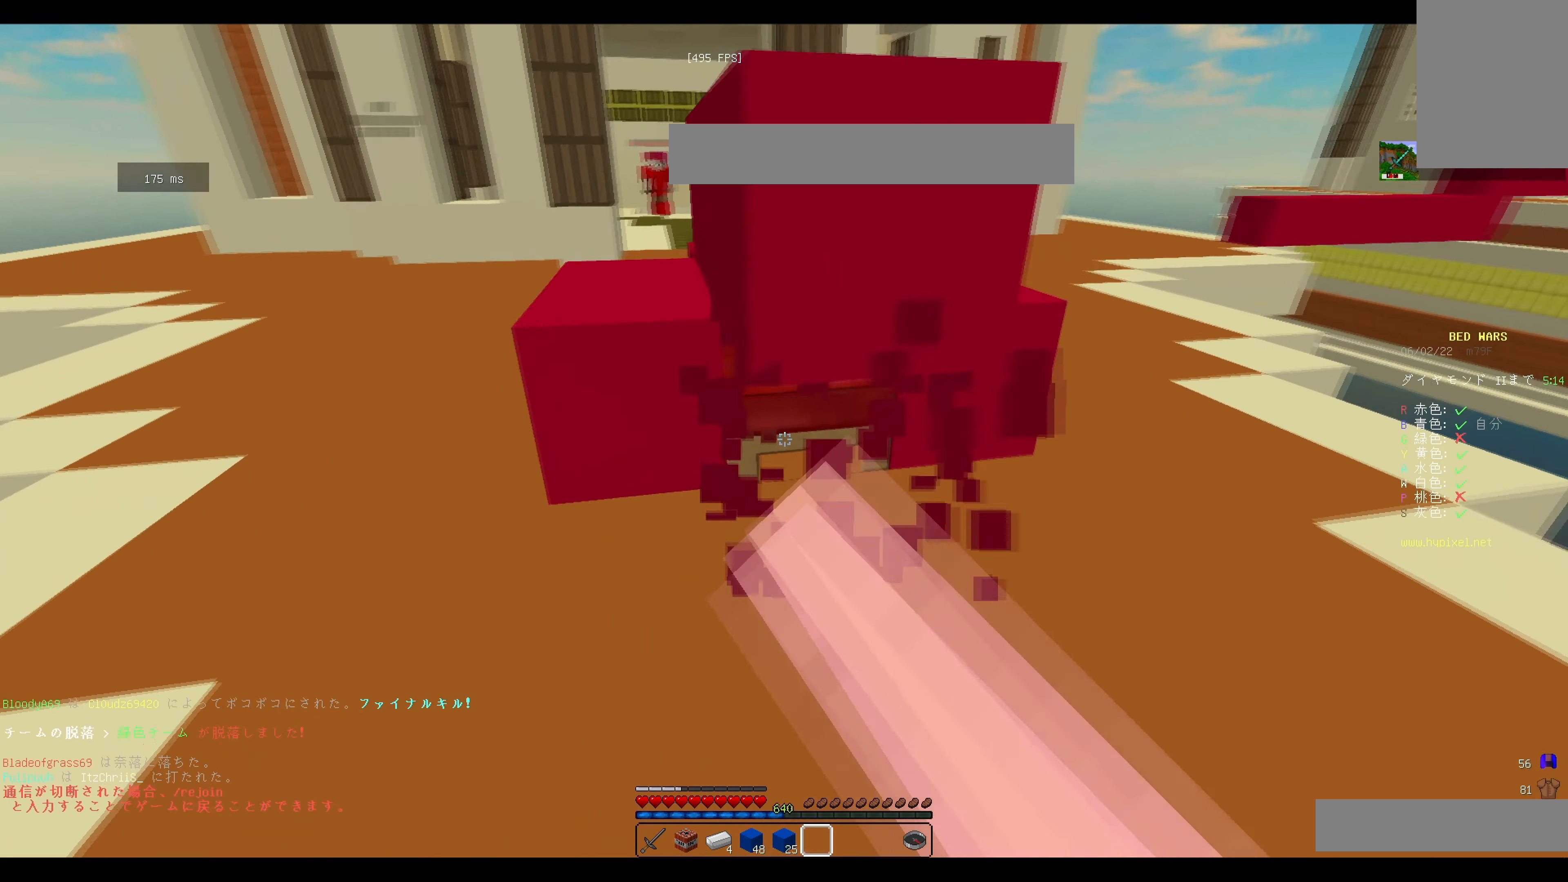
{"keys": ["a"], "mouse": ["left"], "events": [[17, "d", "down"], [50, "a", "up"], [417, "a", "down"], [450, "d", "up"]]}
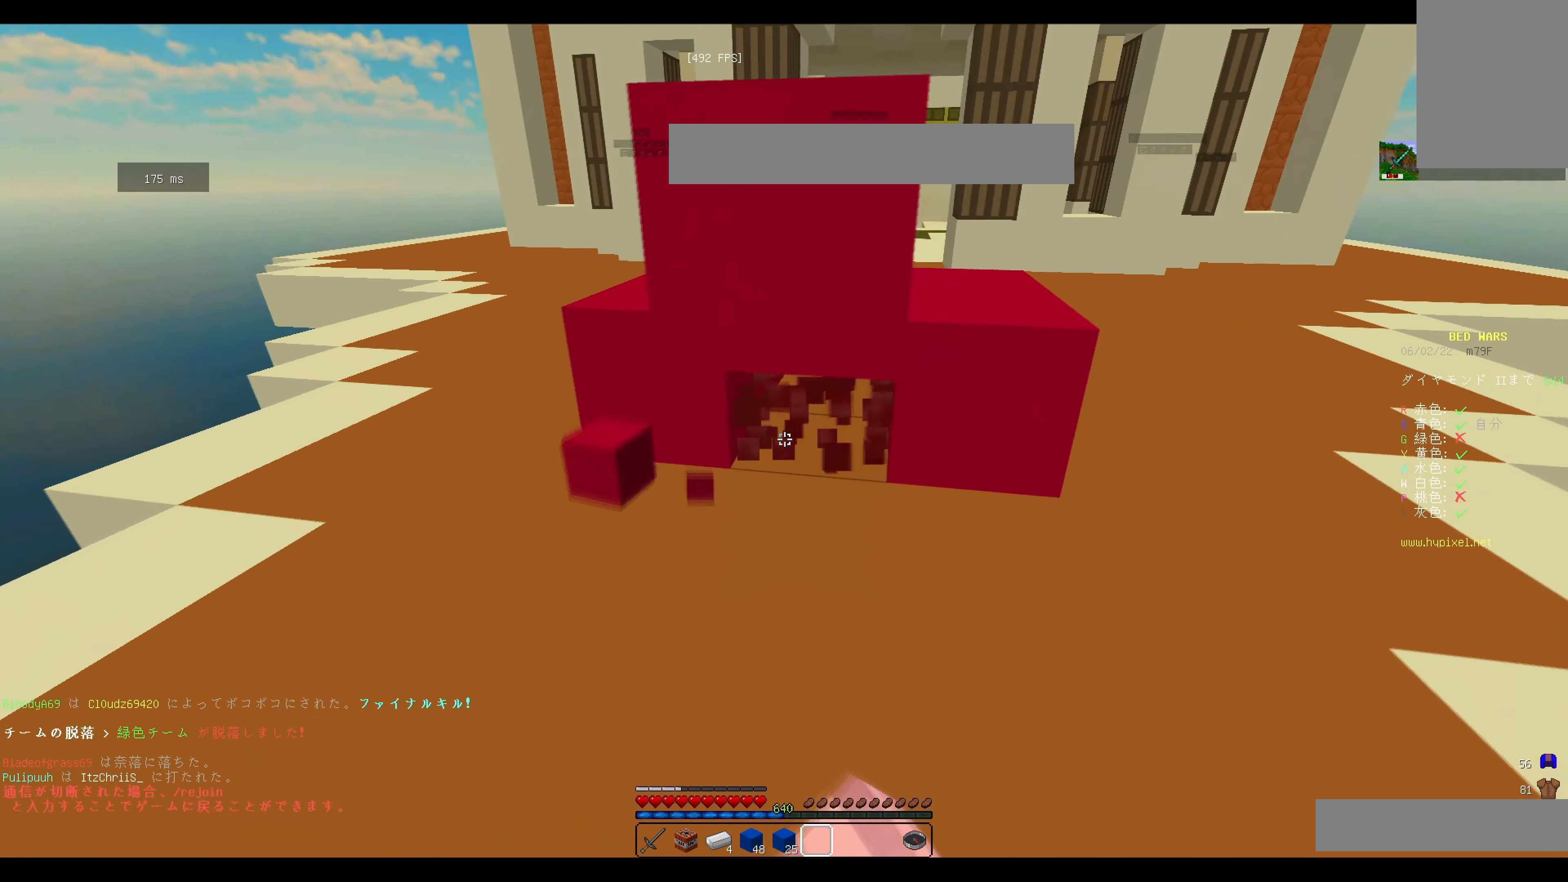
{"keys": ["w"], "mouse": [], "events": [[84, "w", "down"], [267, "mouse_left", "up"], [434, "a", "up"]]}
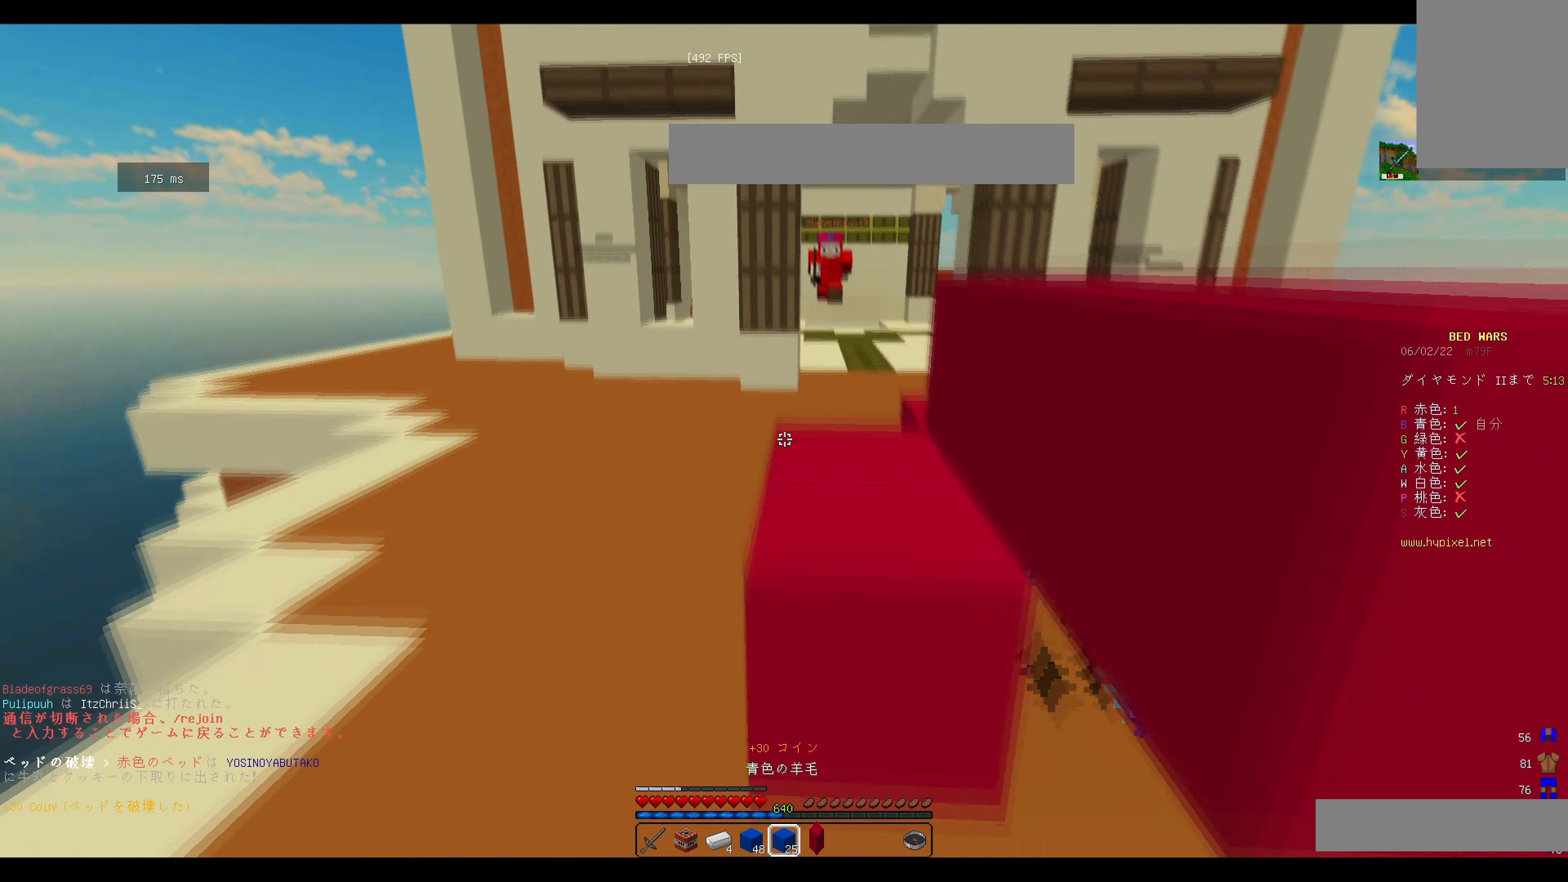
{"keys": ["d", "w"], "mouse": ["left"], "events": [[349, "d", "down"], [366, "mouse_left", "down"]]}
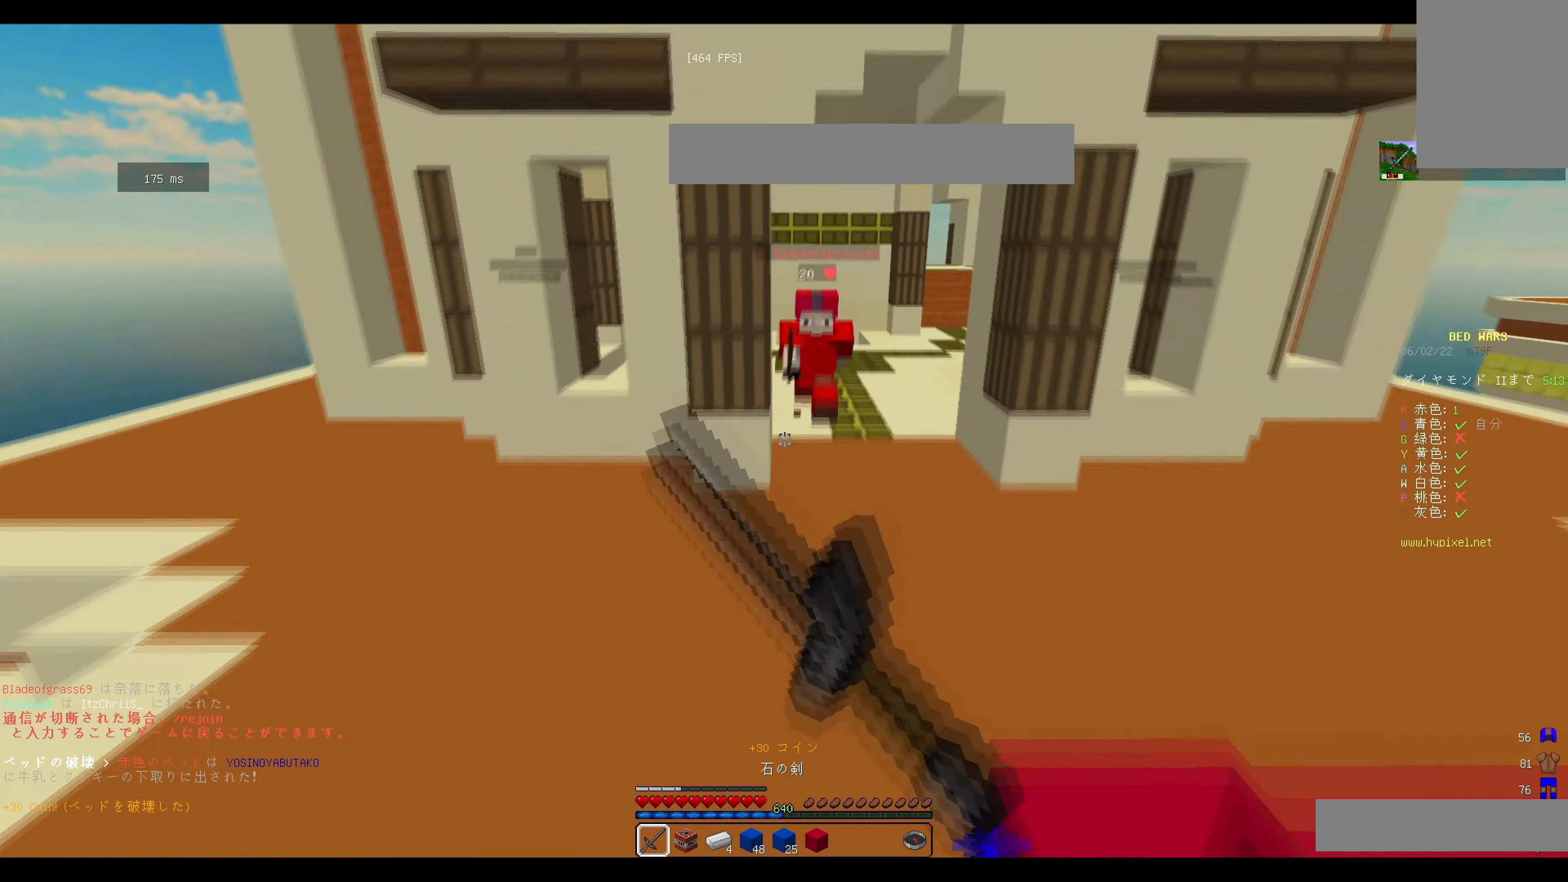
{"keys": ["a", "d", "s"], "mouse": ["left"], "events": [[233, "w", "up"], [367, "s", "down"], [483, "a", "down"]]}
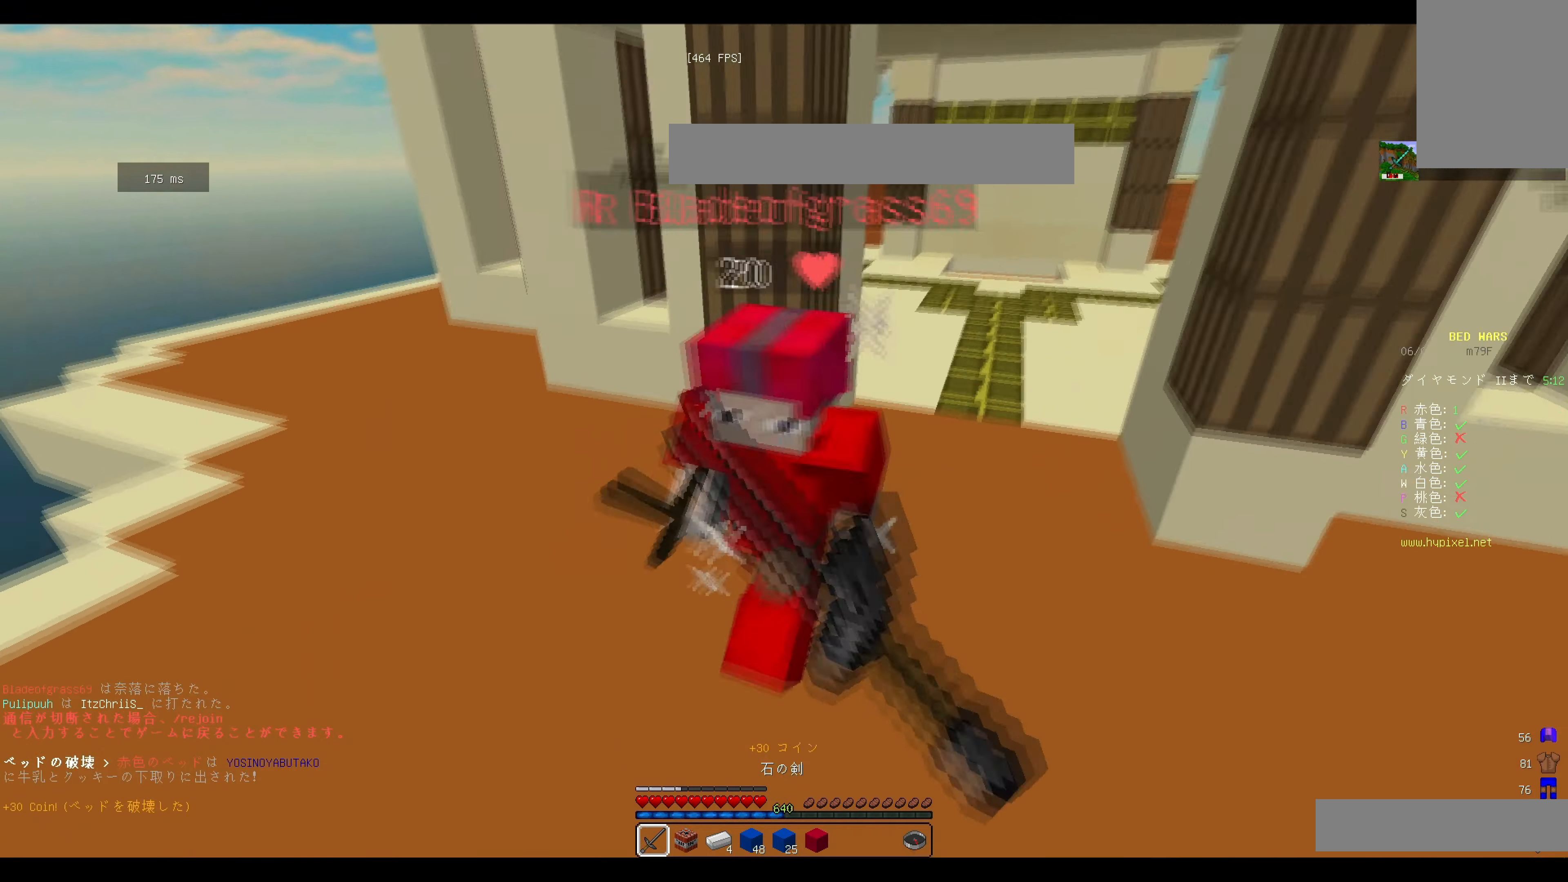
{"keys": ["a", "w"], "mouse": ["left"], "events": [[33, "d", "up"], [234, "s", "up"], [501, "w", "down"]]}
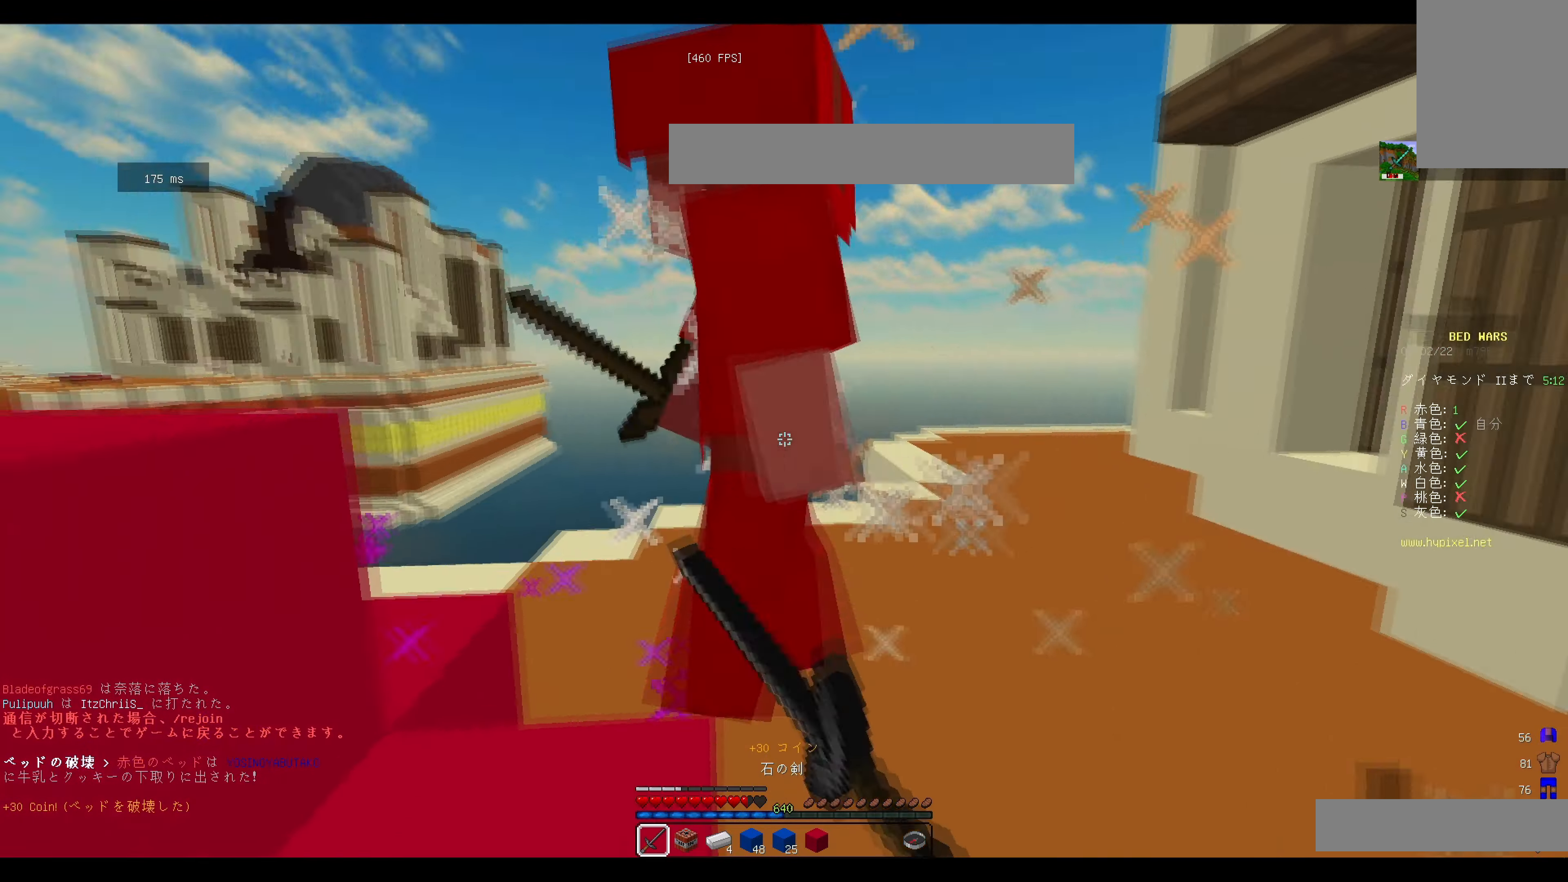
{"keys": ["d", "w"], "mouse": ["left"], "events": [[100, "a", "up"], [100, "d", "down"], [300, "mouse_left", "up"], [433, "mouse_left", "down"]]}
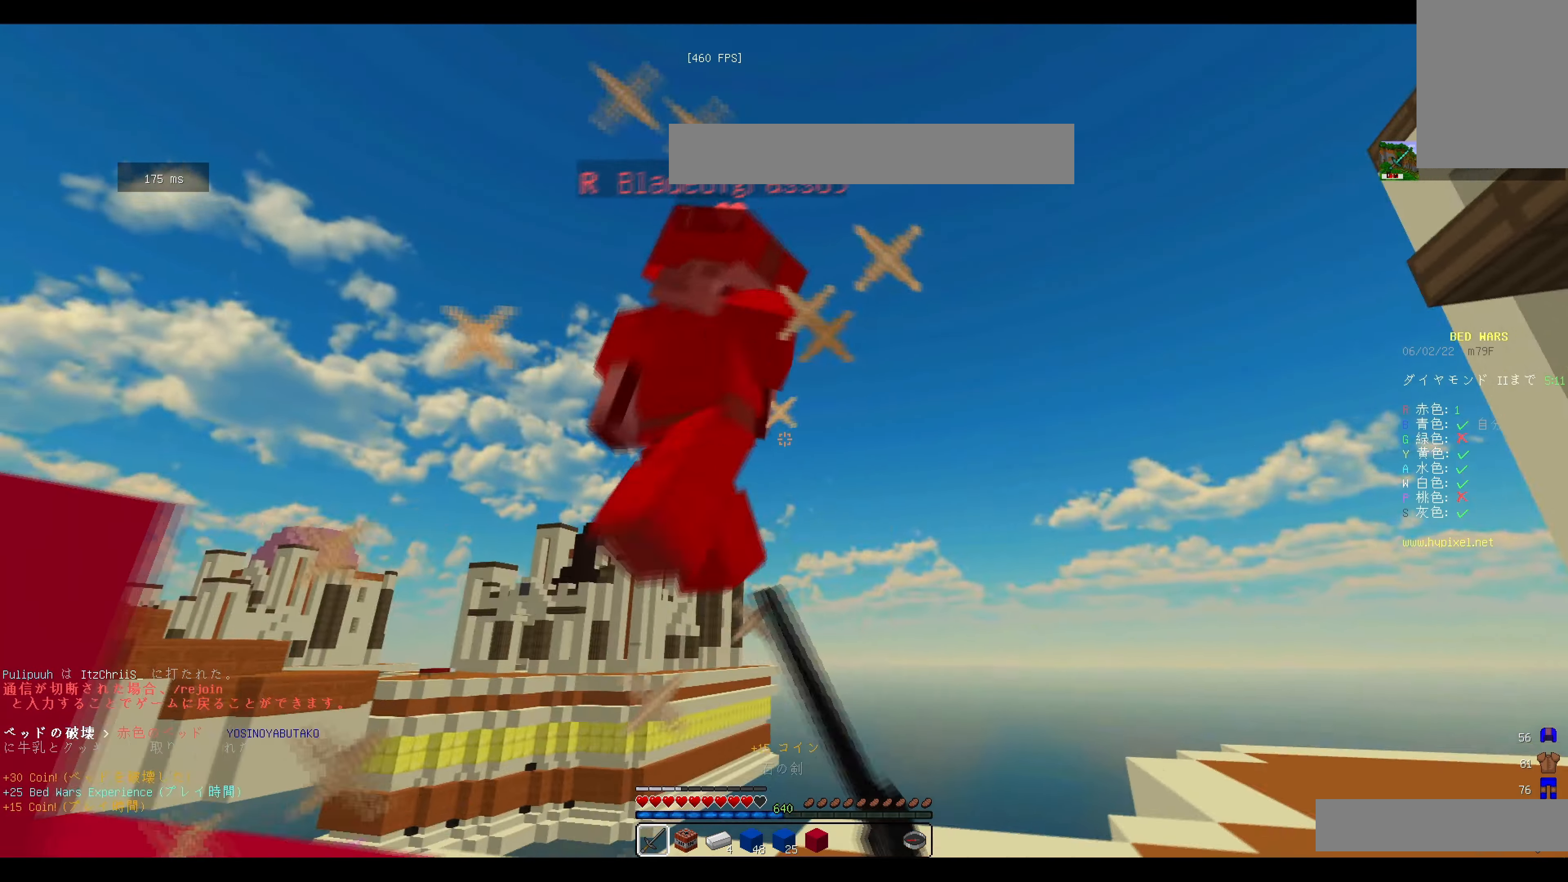
{"keys": ["w"], "mouse": ["left"], "events": [[33, "d", "up"]]}
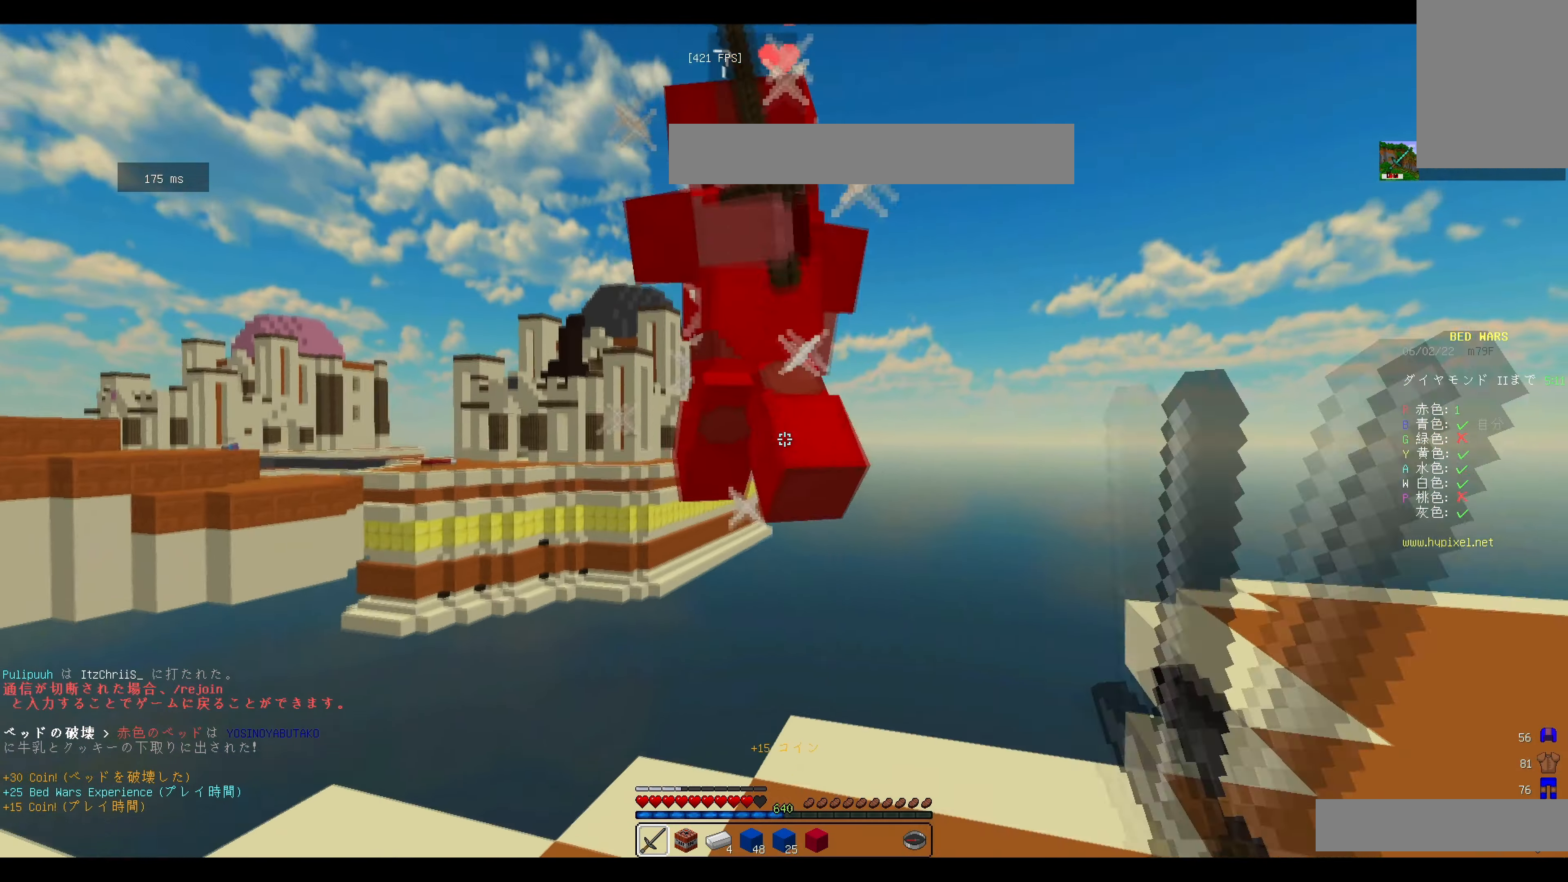
{"keys": ["w"], "mouse": [], "events": [[383, "mouse_left", "up"]]}
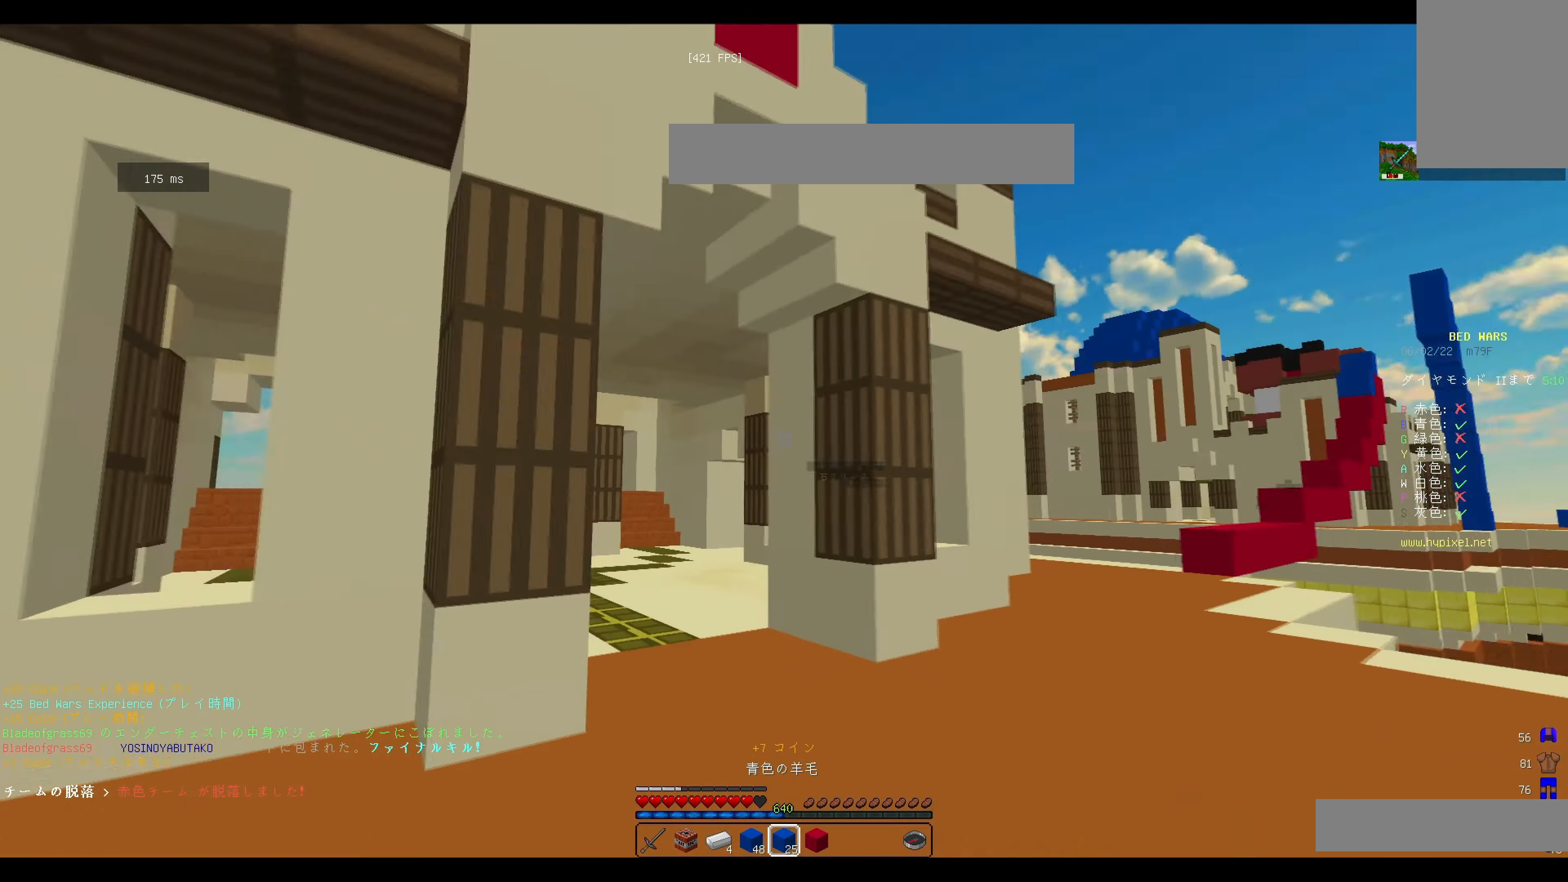
{"keys": ["w"], "mouse": [], "events": []}
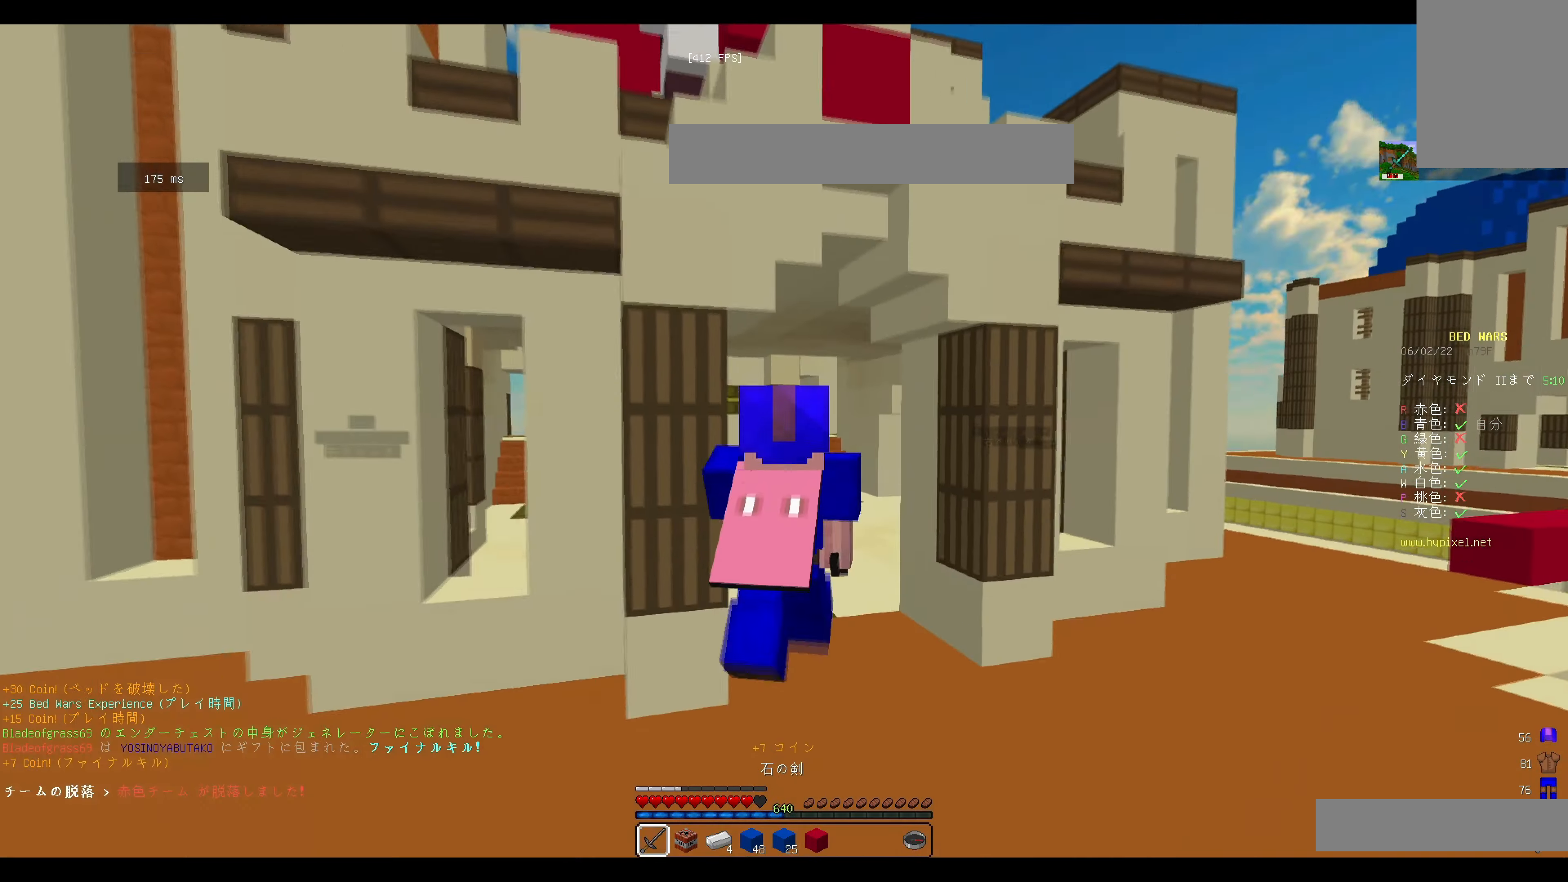
{"keys": ["s"], "mouse": [], "events": [[66, "mouse_right", "down"], [66, "s", "down"], [66, "w", "up"], [383, "mouse_right", "up"]]}
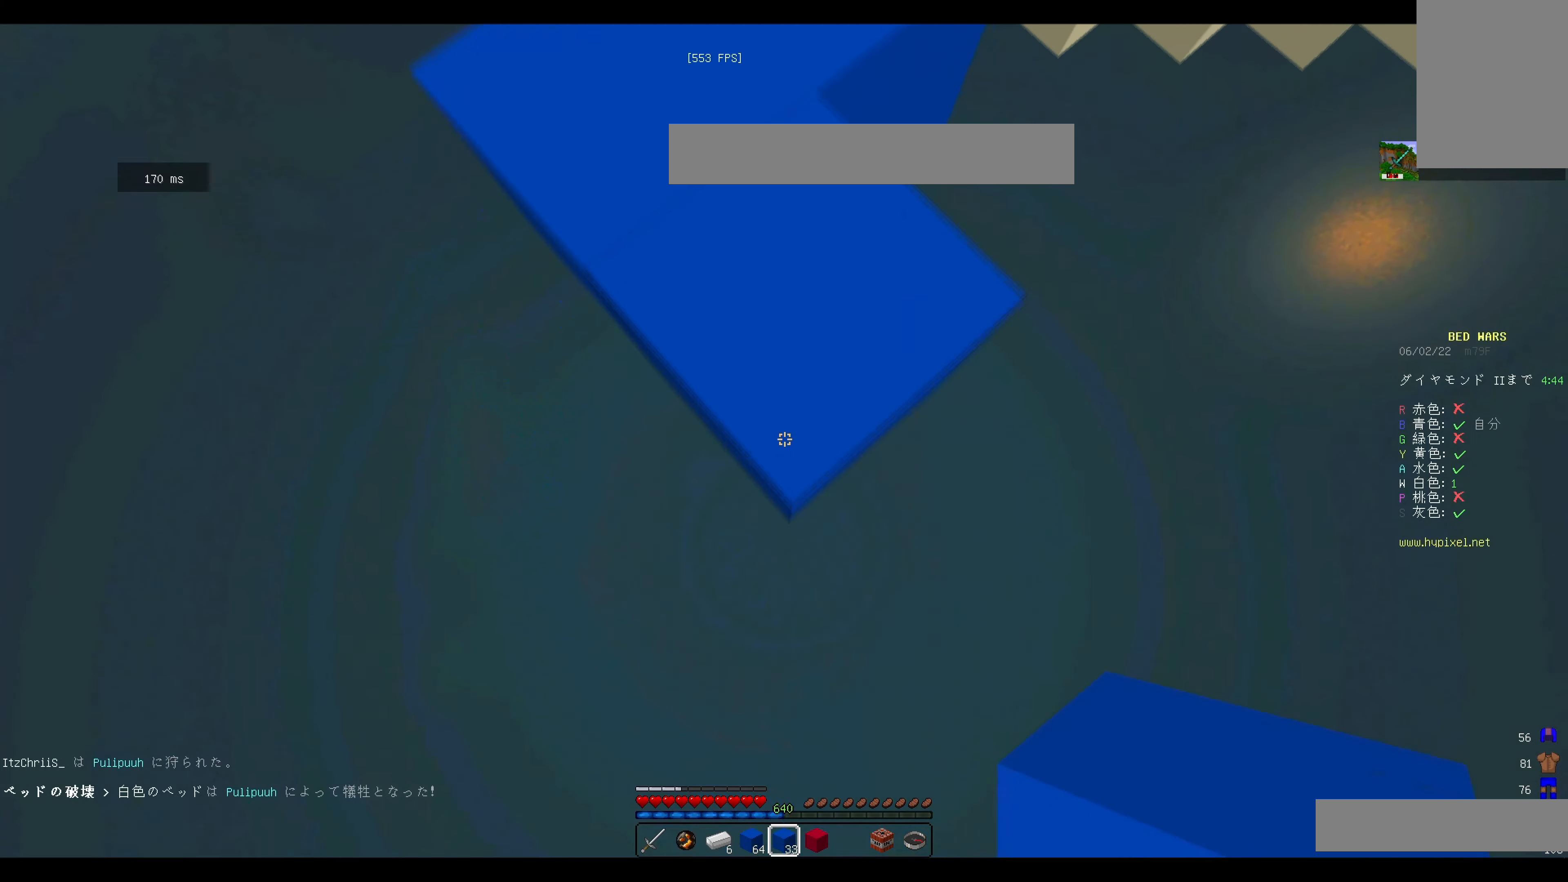
{"keys": ["s"], "mouse": [], "events": [[100, "mouse_right", "down"], [501, "mouse_right", "up"]]}
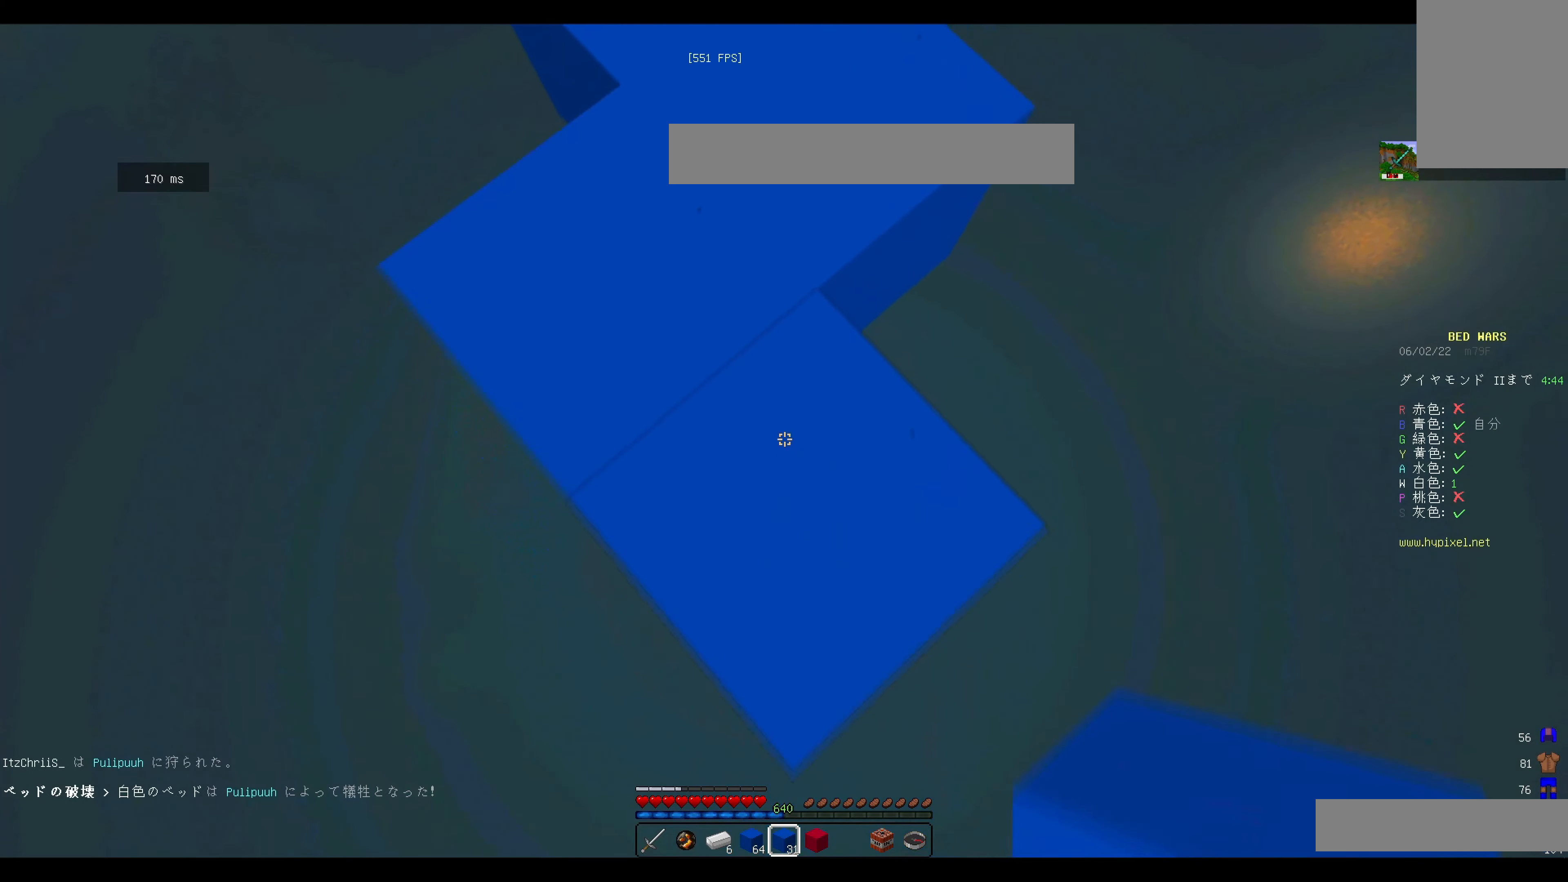
{"keys": ["s"], "mouse": ["right"], "events": [[300, "mouse_right", "down"]]}
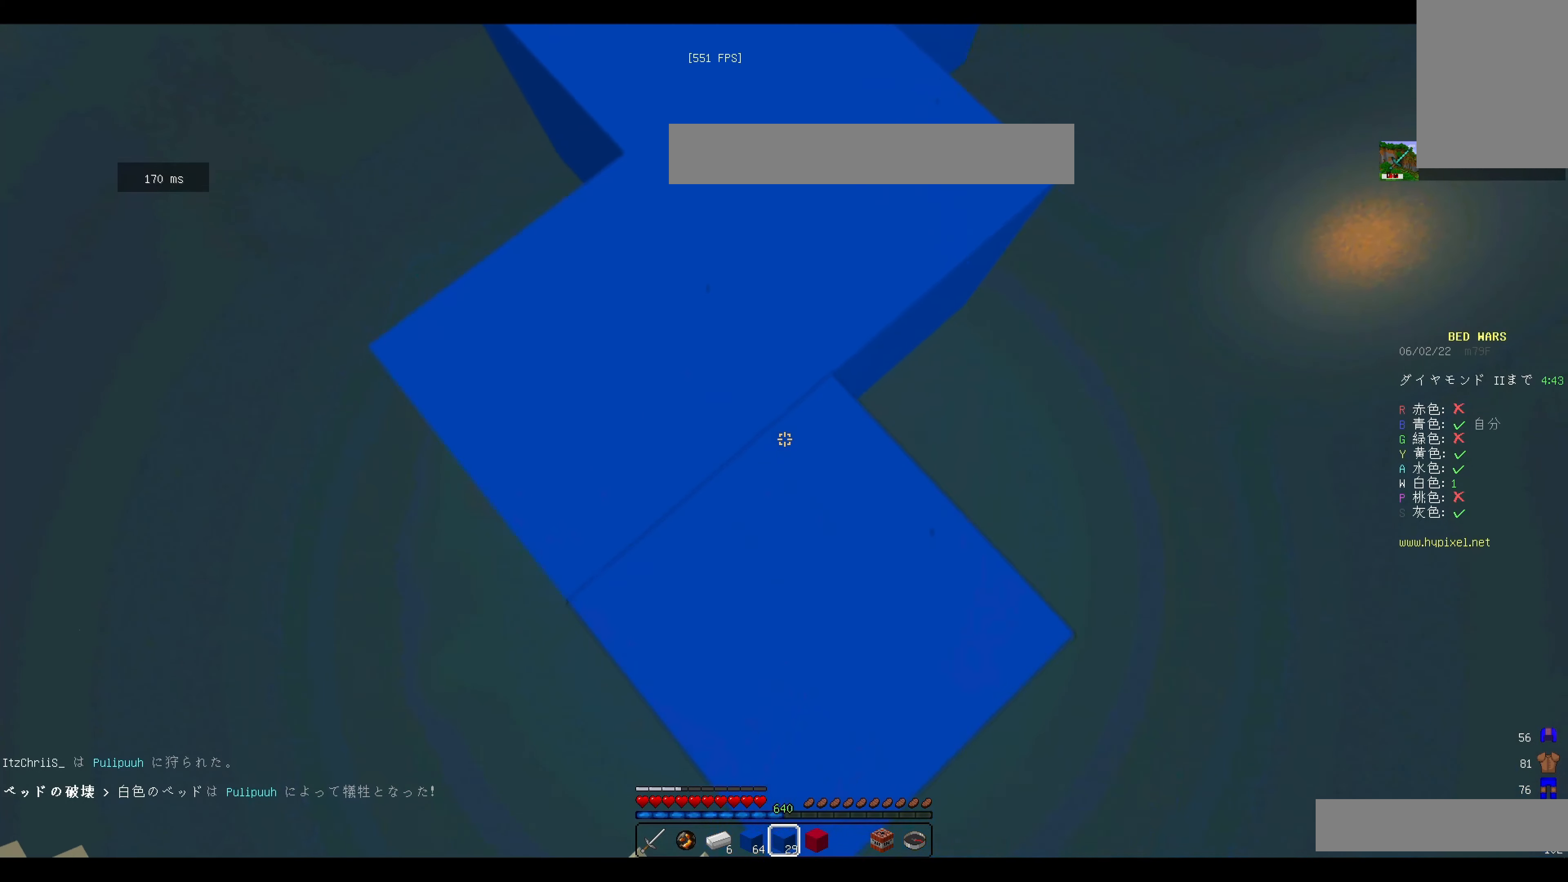
{"keys": ["s"], "mouse": ["right"], "events": [[184, "mouse_right", "up"], [484, "mouse_right", "down"]]}
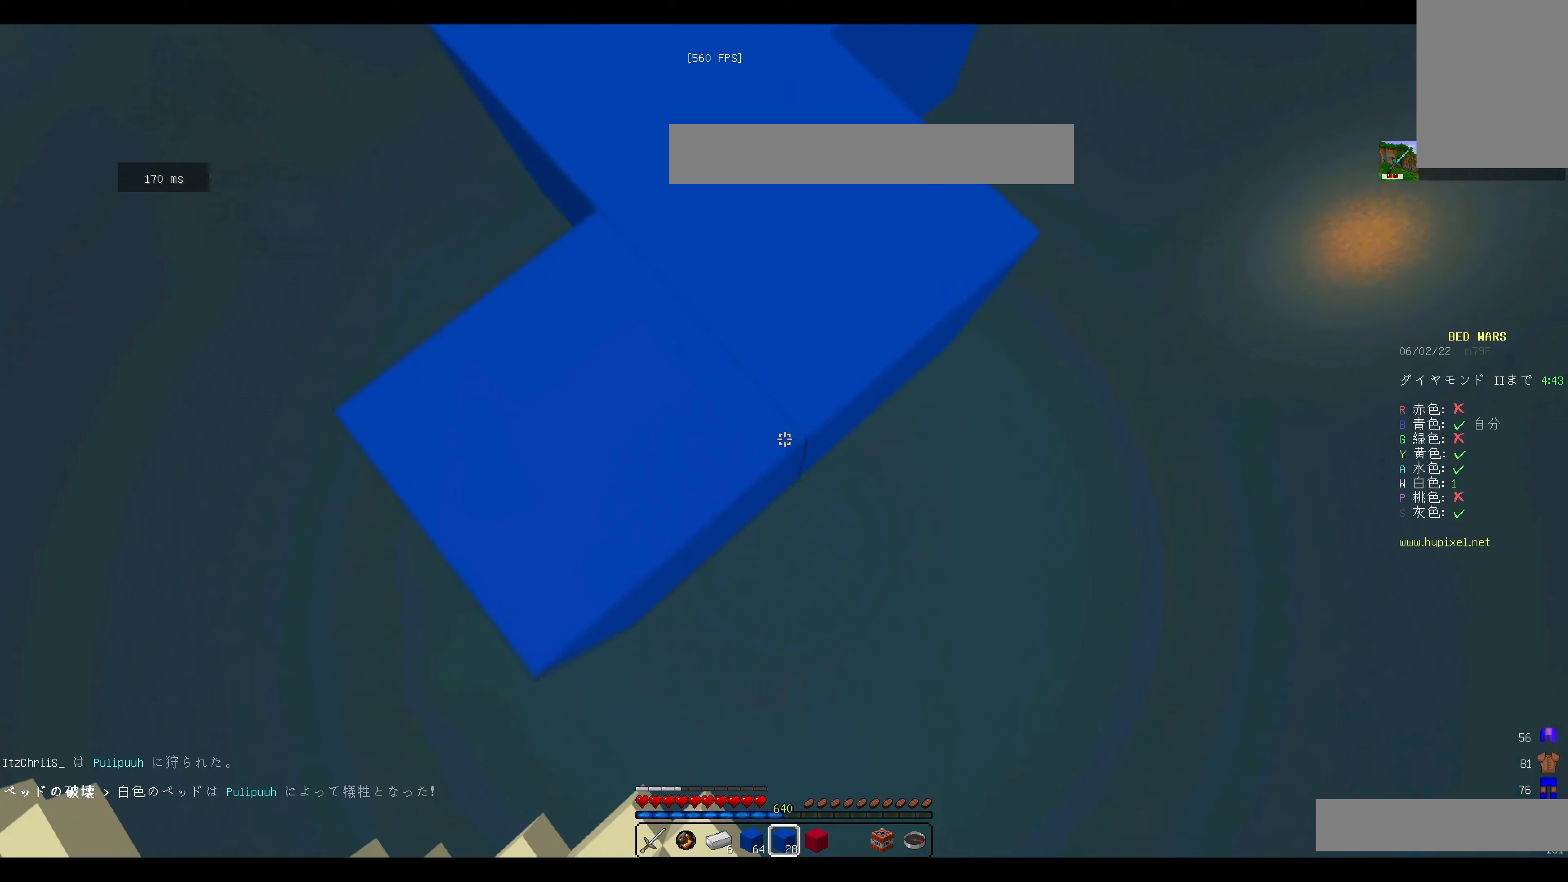
{"keys": ["w"], "mouse": [], "events": [[367, "mouse_right", "up"], [500, "s", "up"], [500, "w", "down"]]}
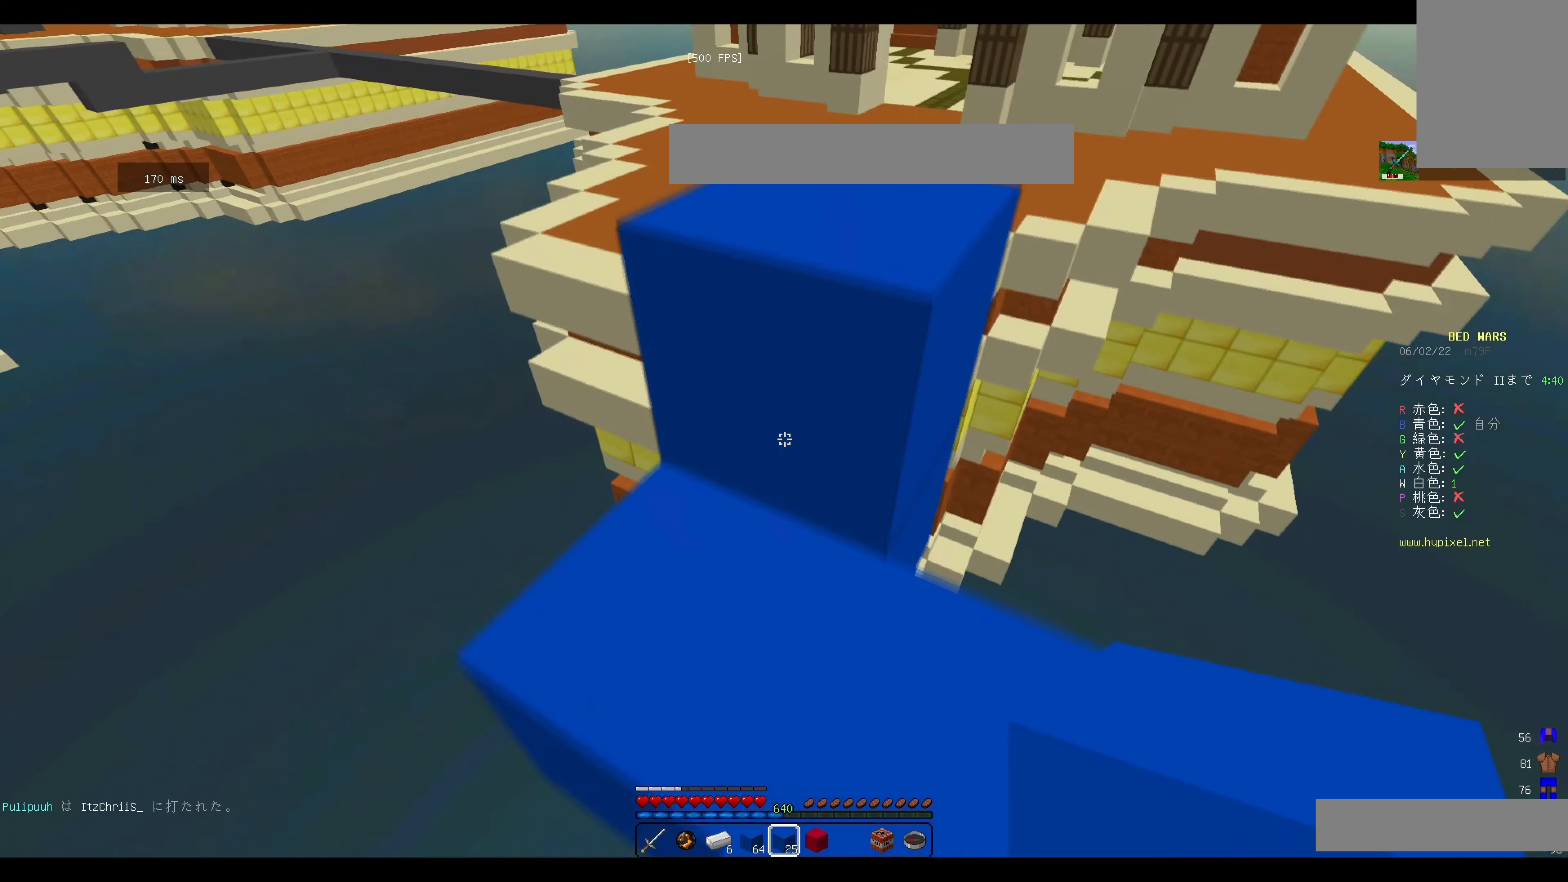
{"keys": ["w"], "mouse": [], "events": []}
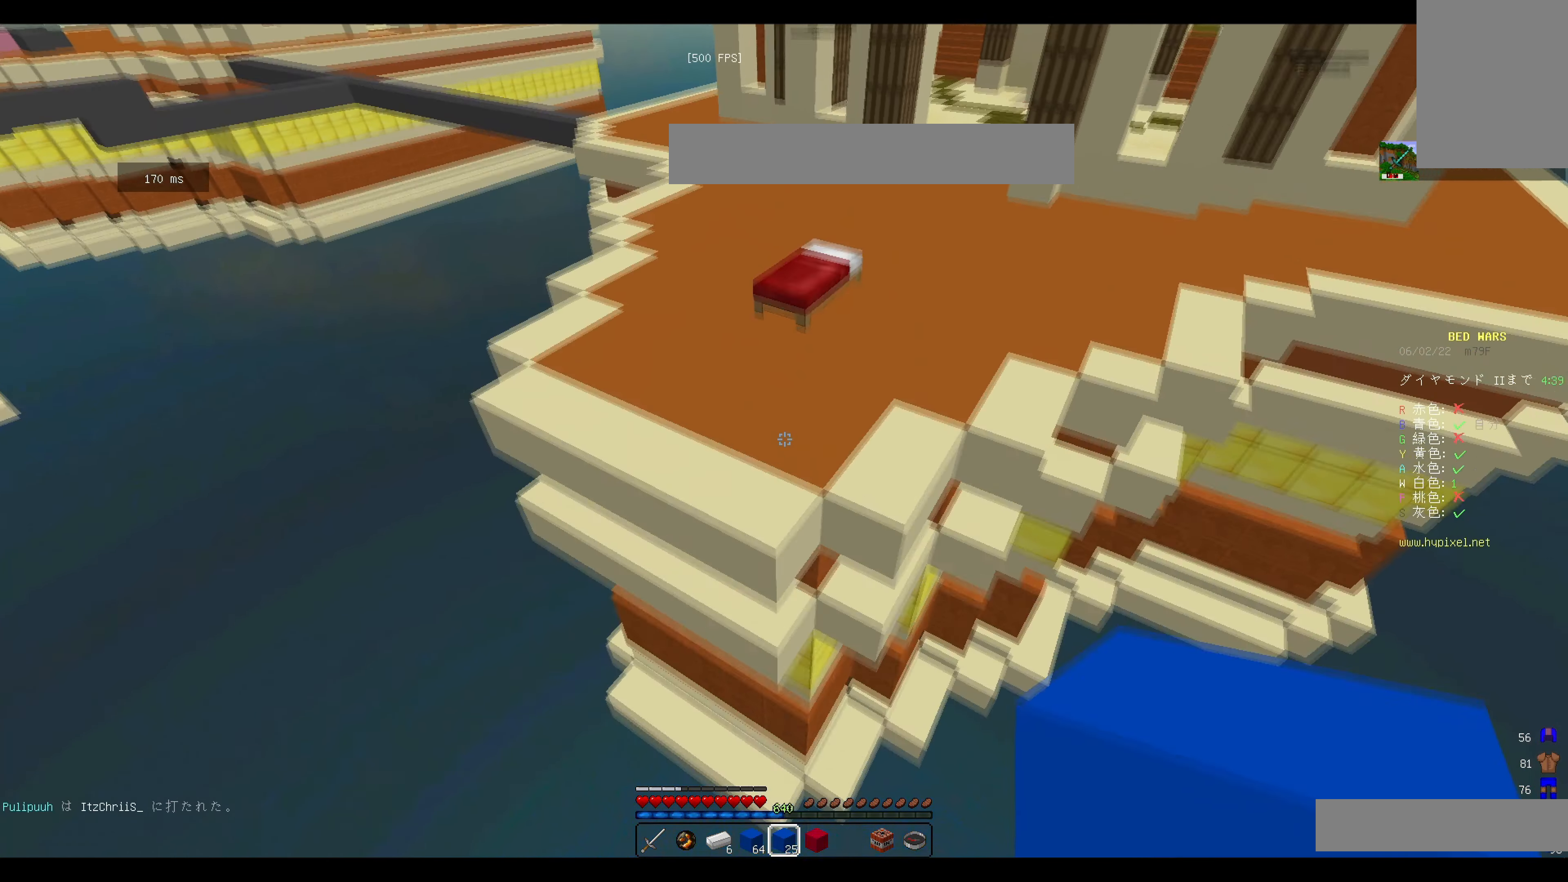
{"keys": ["w"], "mouse": [], "events": []}
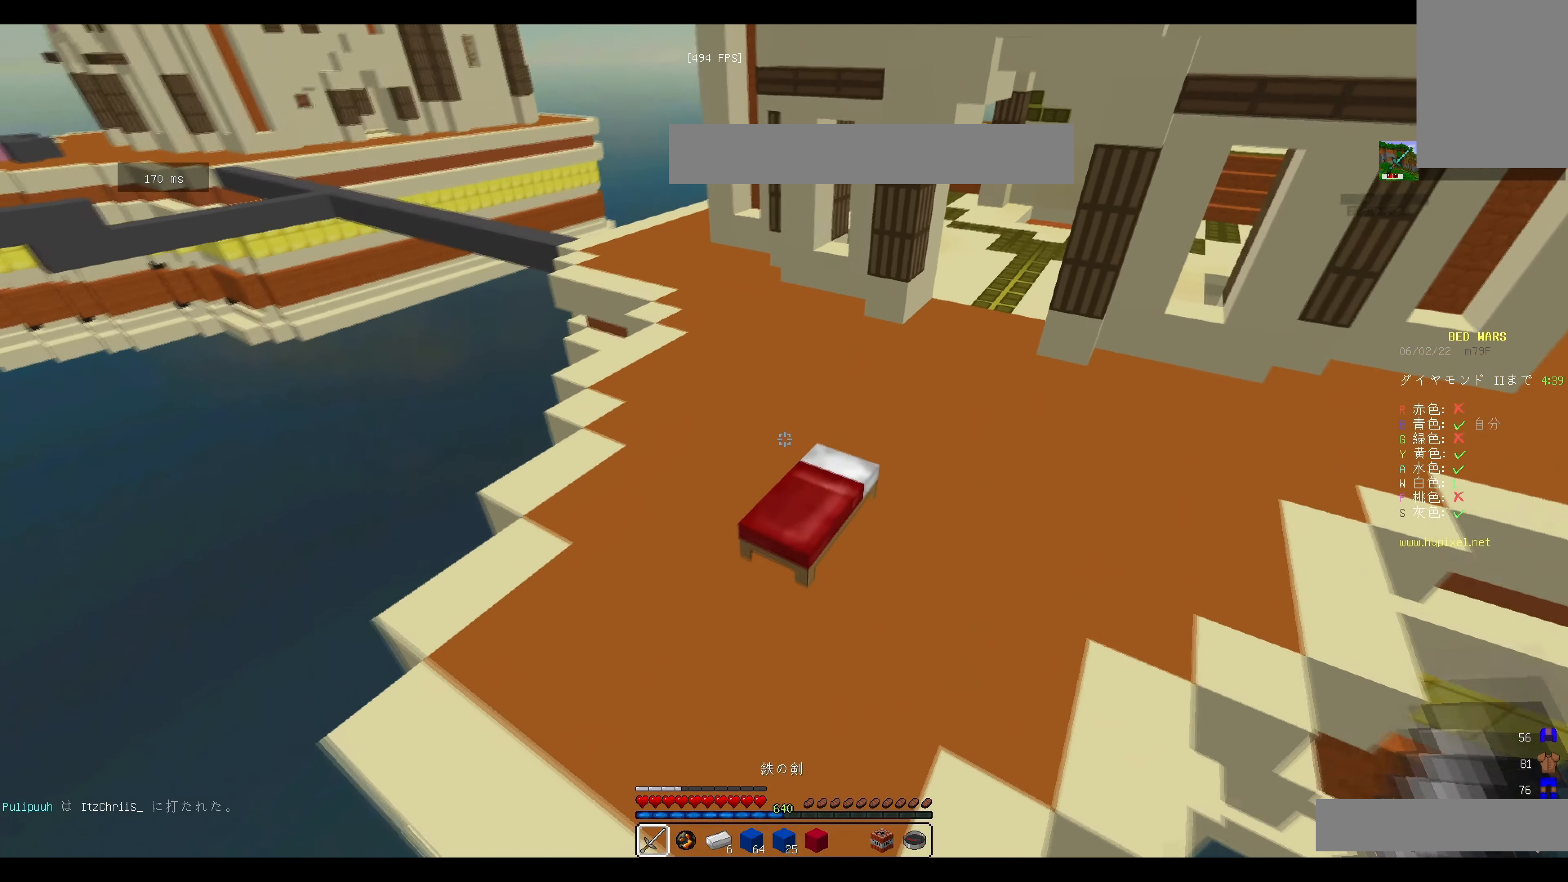
{"keys": ["a", "w"], "mouse": ["left"], "events": [[100, "a", "down"], [317, "mouse_left", "down"]]}
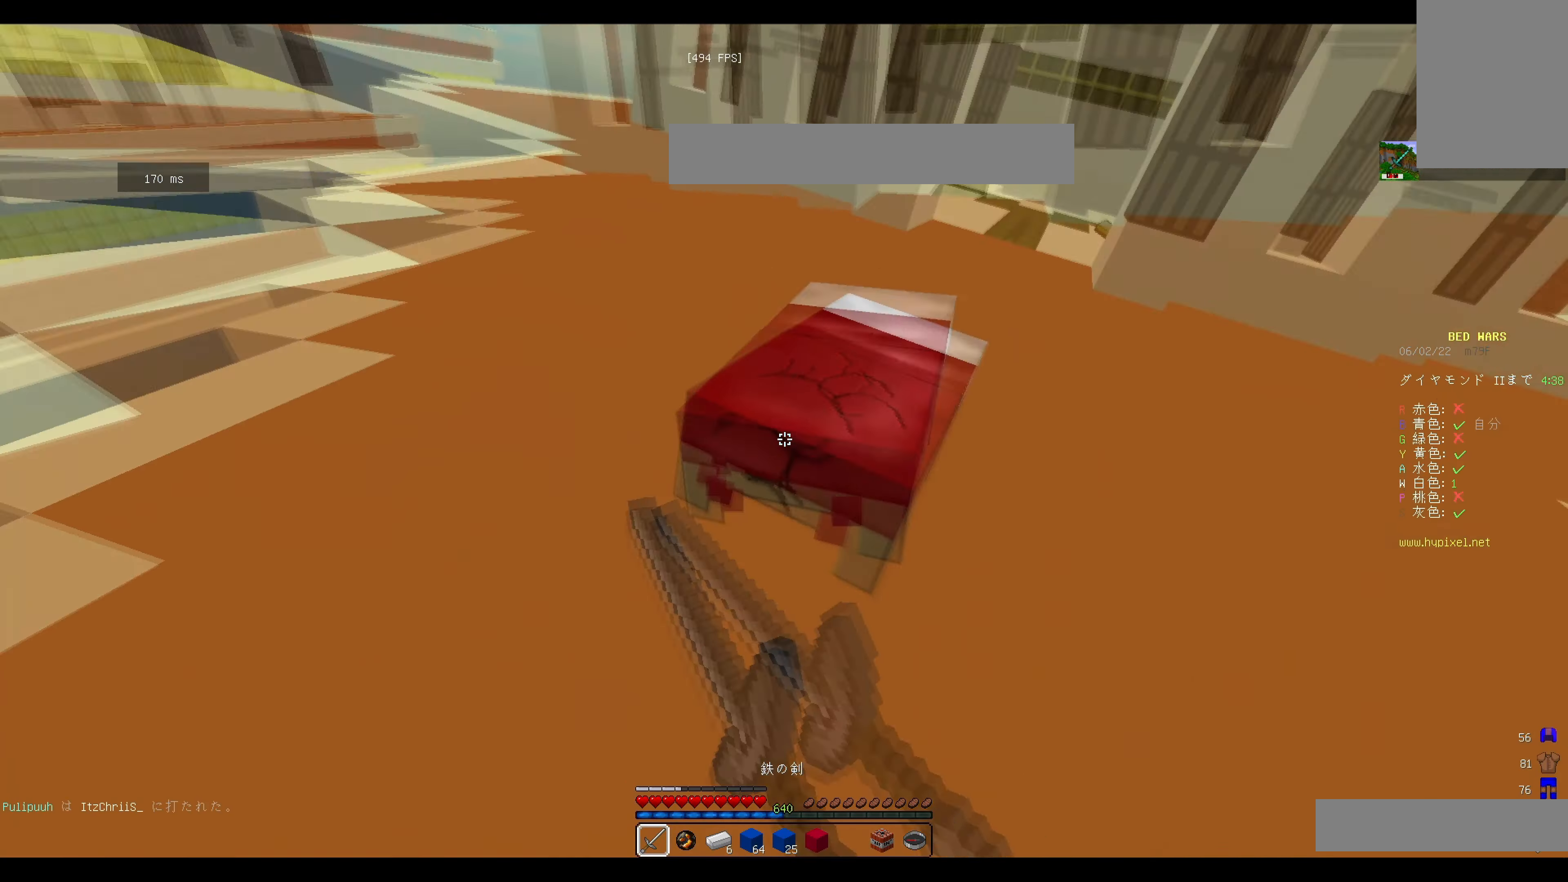
{"keys": ["d", "w"], "mouse": ["left"], "events": [[67, "a", "up"], [83, "d", "down"], [384, "mouse_left", "up"], [450, "mouse_left", "down"]]}